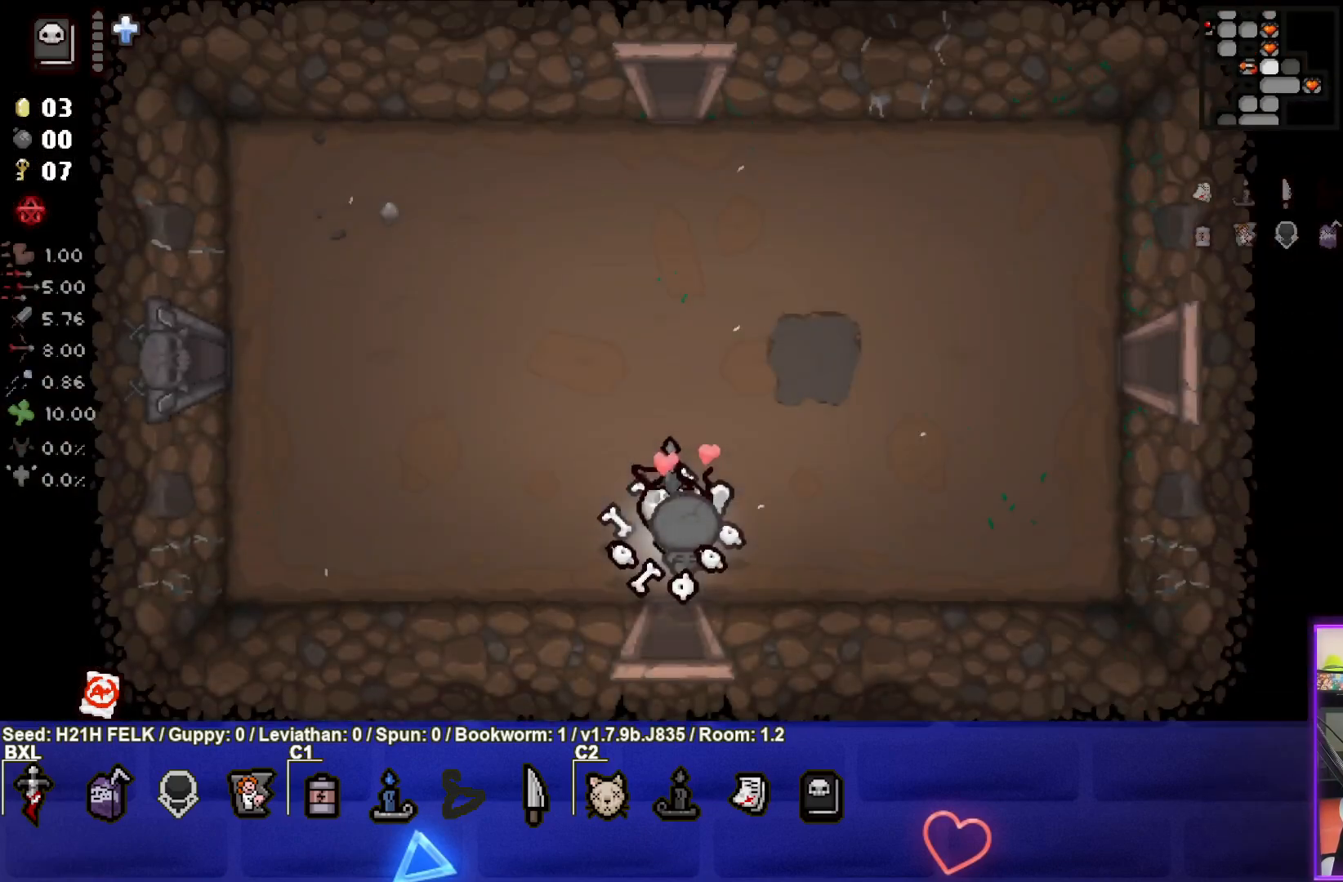
Gameplay with a controller (PlayStation layout); each line is a JSON object with the inputs held at the frame after it. "events" lists button and stick changes between this image and that frame as [ms after this image, input, new state], when the widget could be followed in between. Not read: right_stick.
{"buttons": [], "left_stick": "up", "events": [[67, "left_stick", "up"]]}
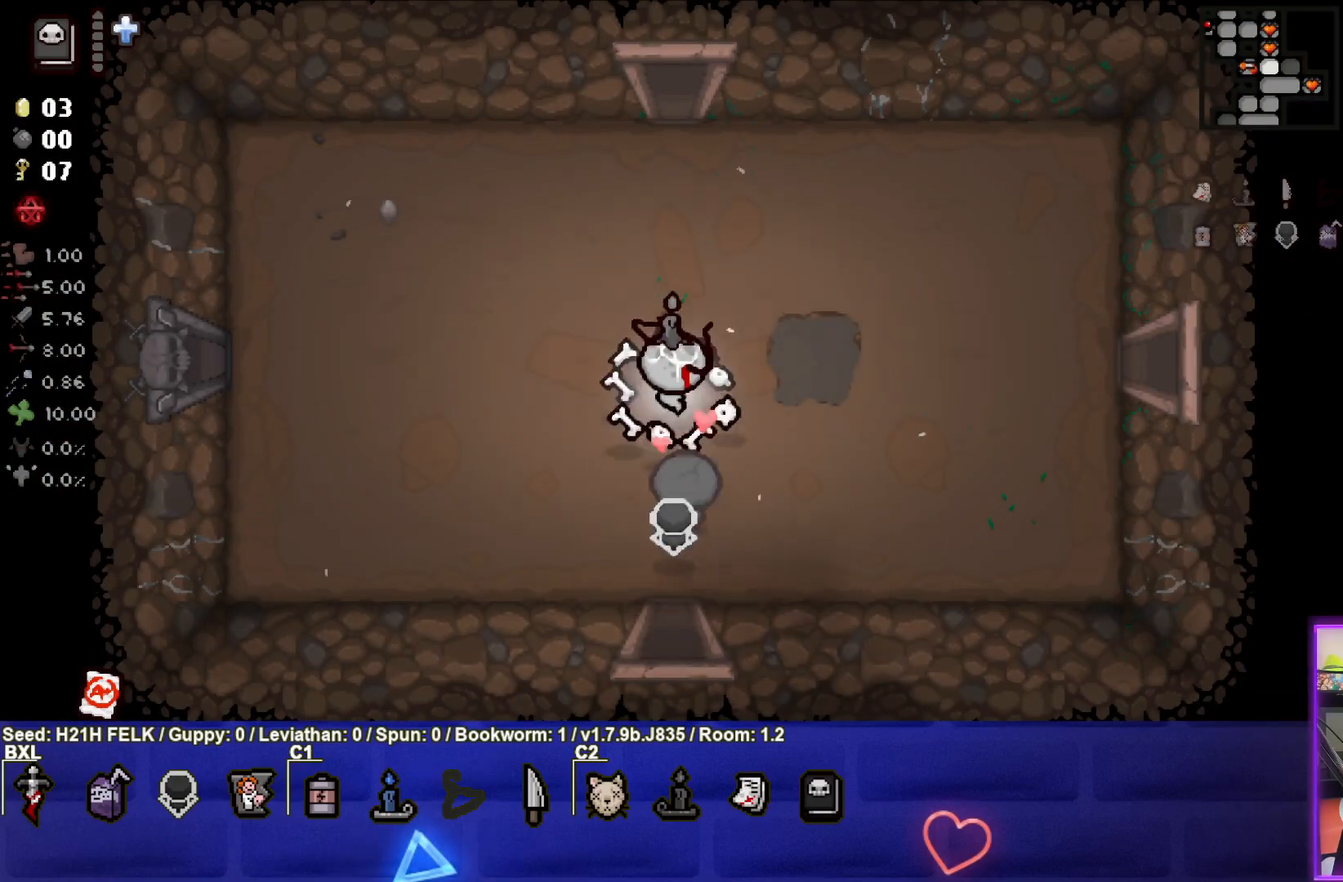
{"buttons": [], "left_stick": "up", "events": []}
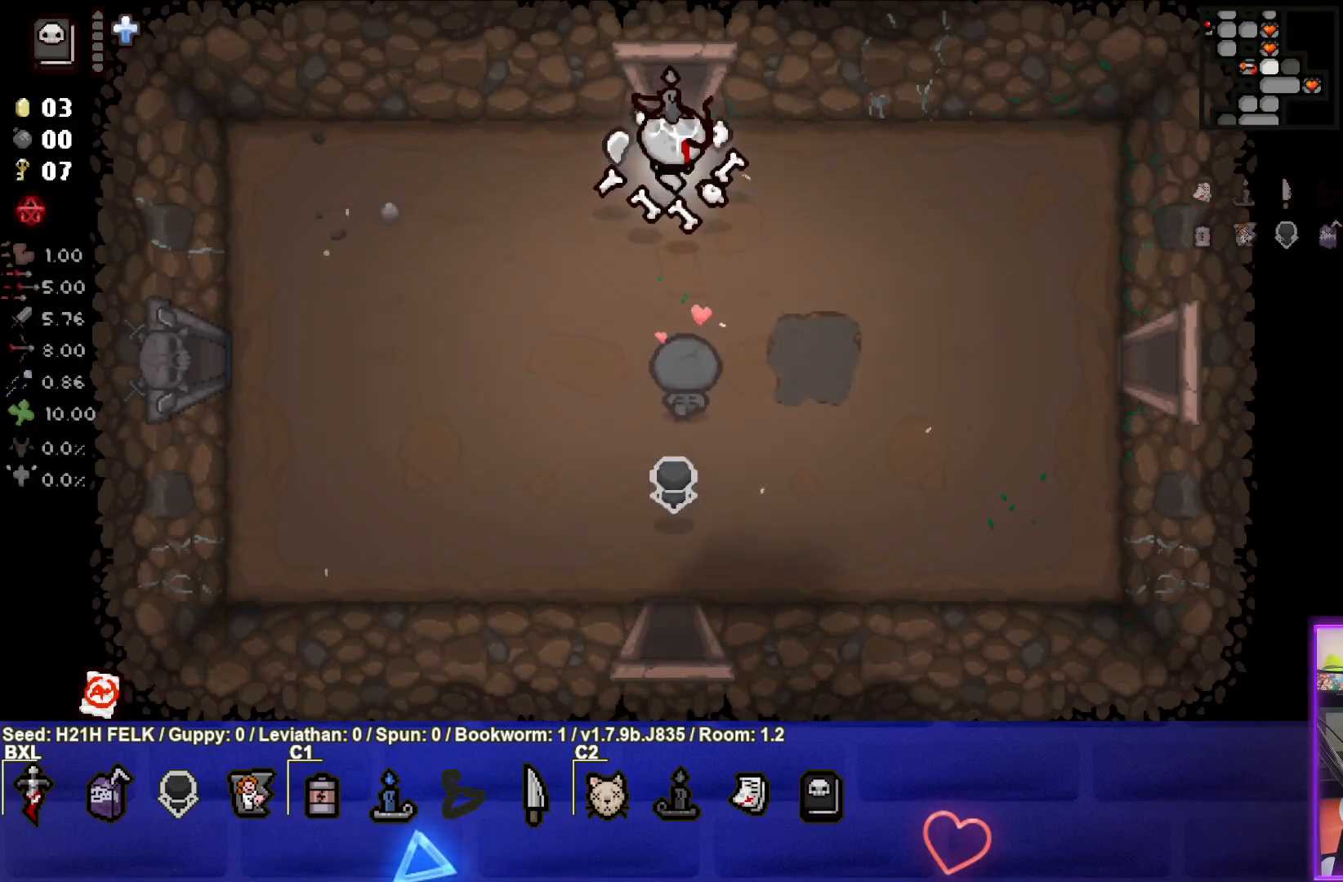
{"buttons": [], "left_stick": "center", "events": [[417, "left_stick", "center"]]}
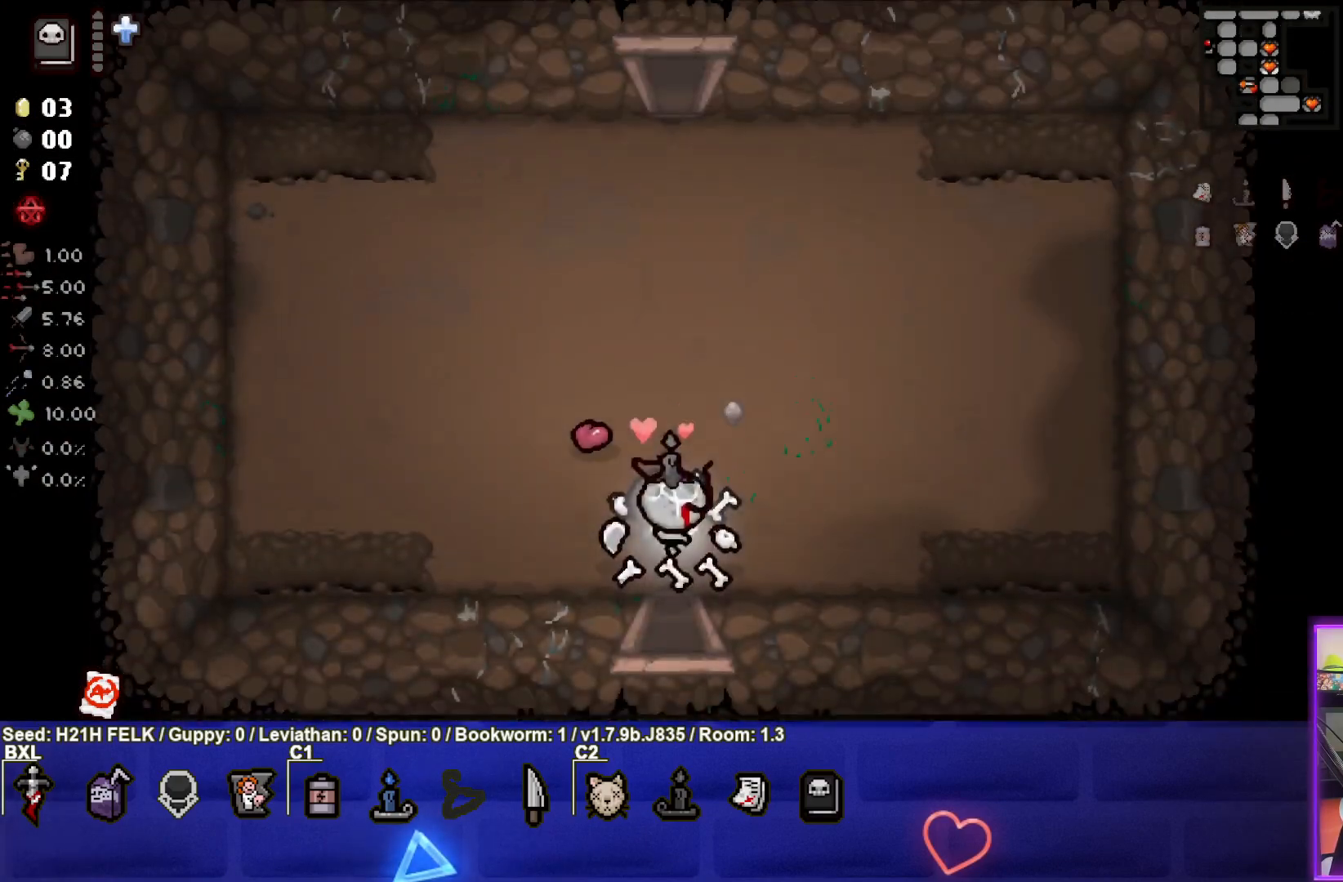
{"buttons": [], "left_stick": "up", "events": [[200, "left_stick", "up"]]}
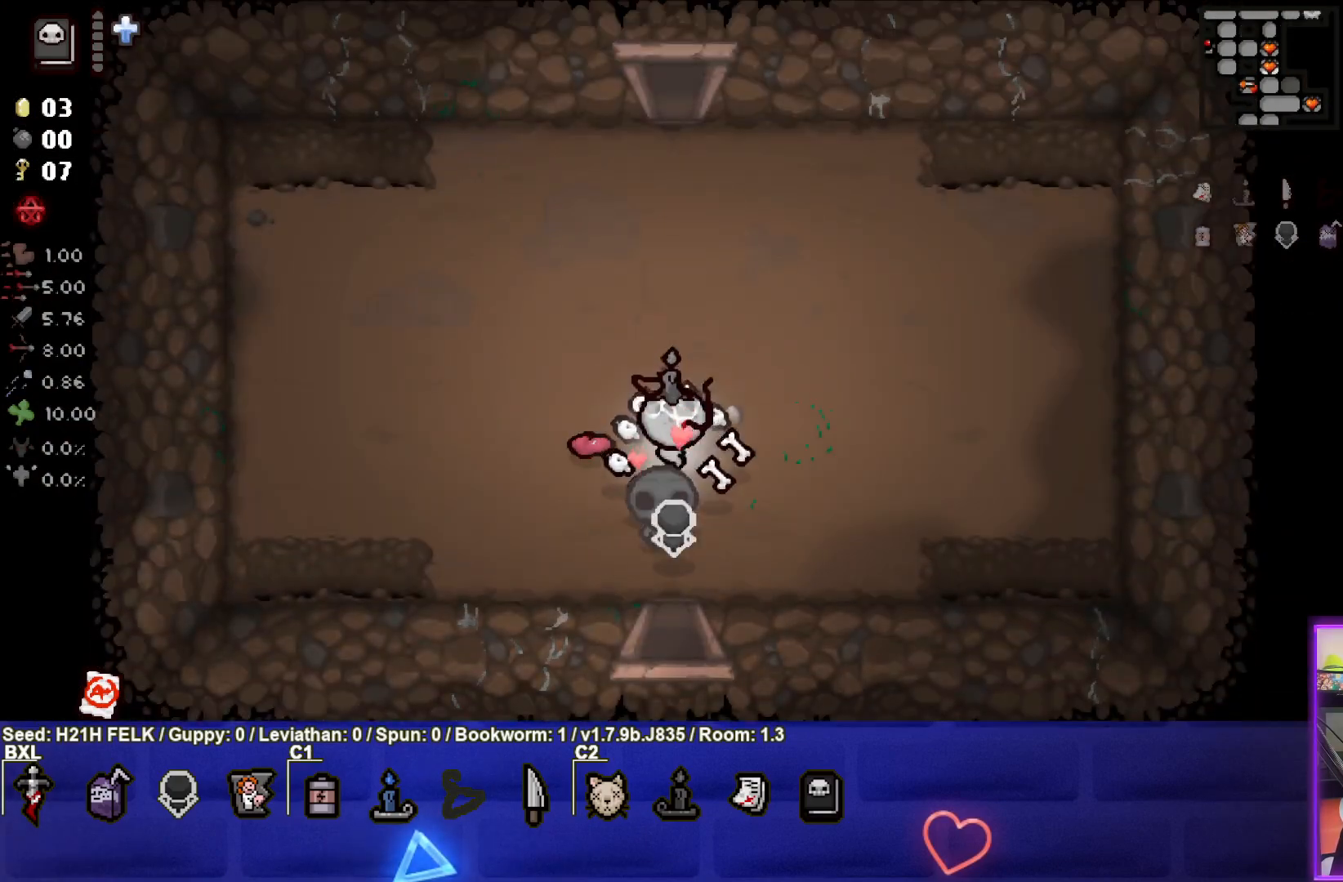
{"buttons": [], "left_stick": "up", "events": []}
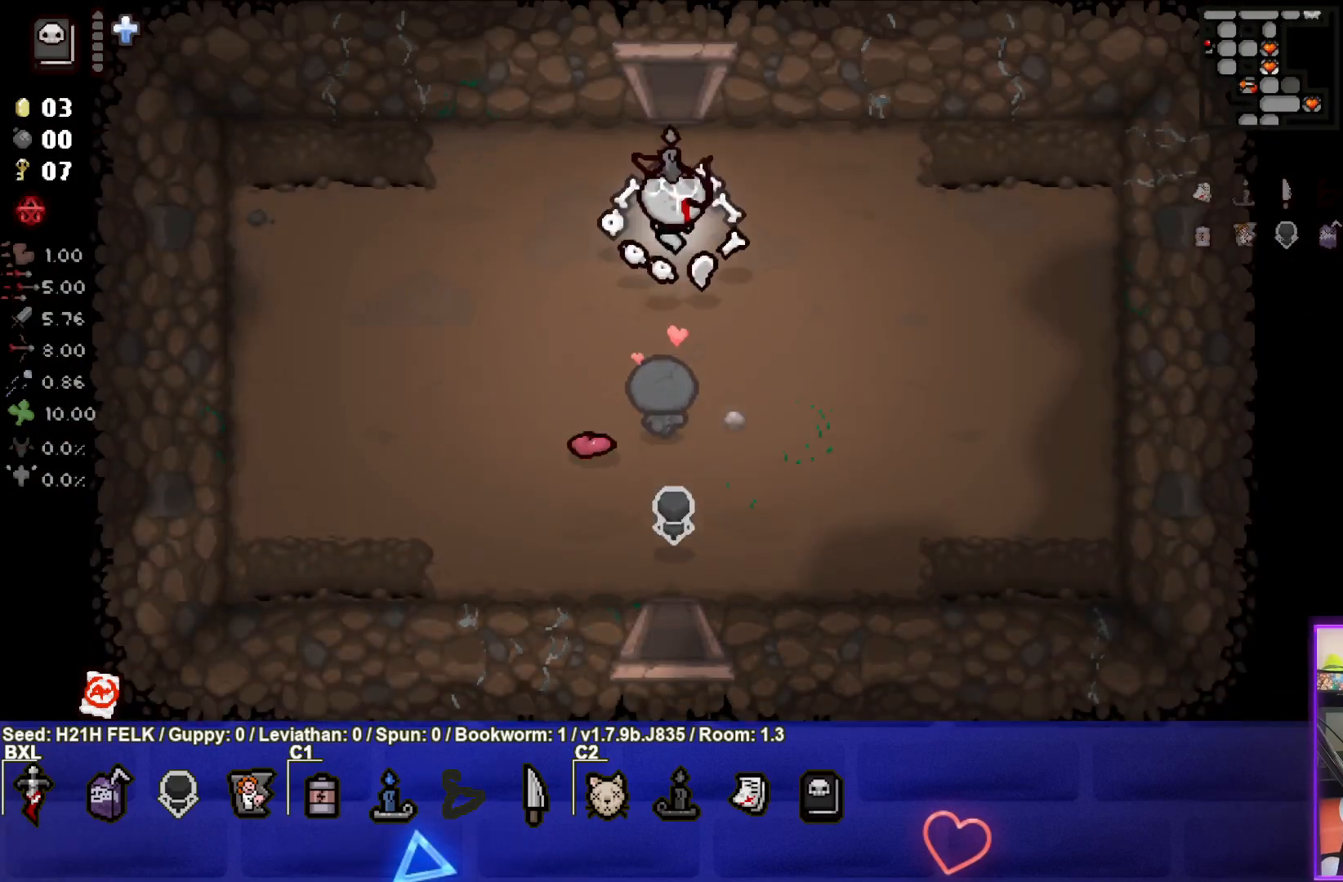
{"buttons": [], "left_stick": "up", "events": []}
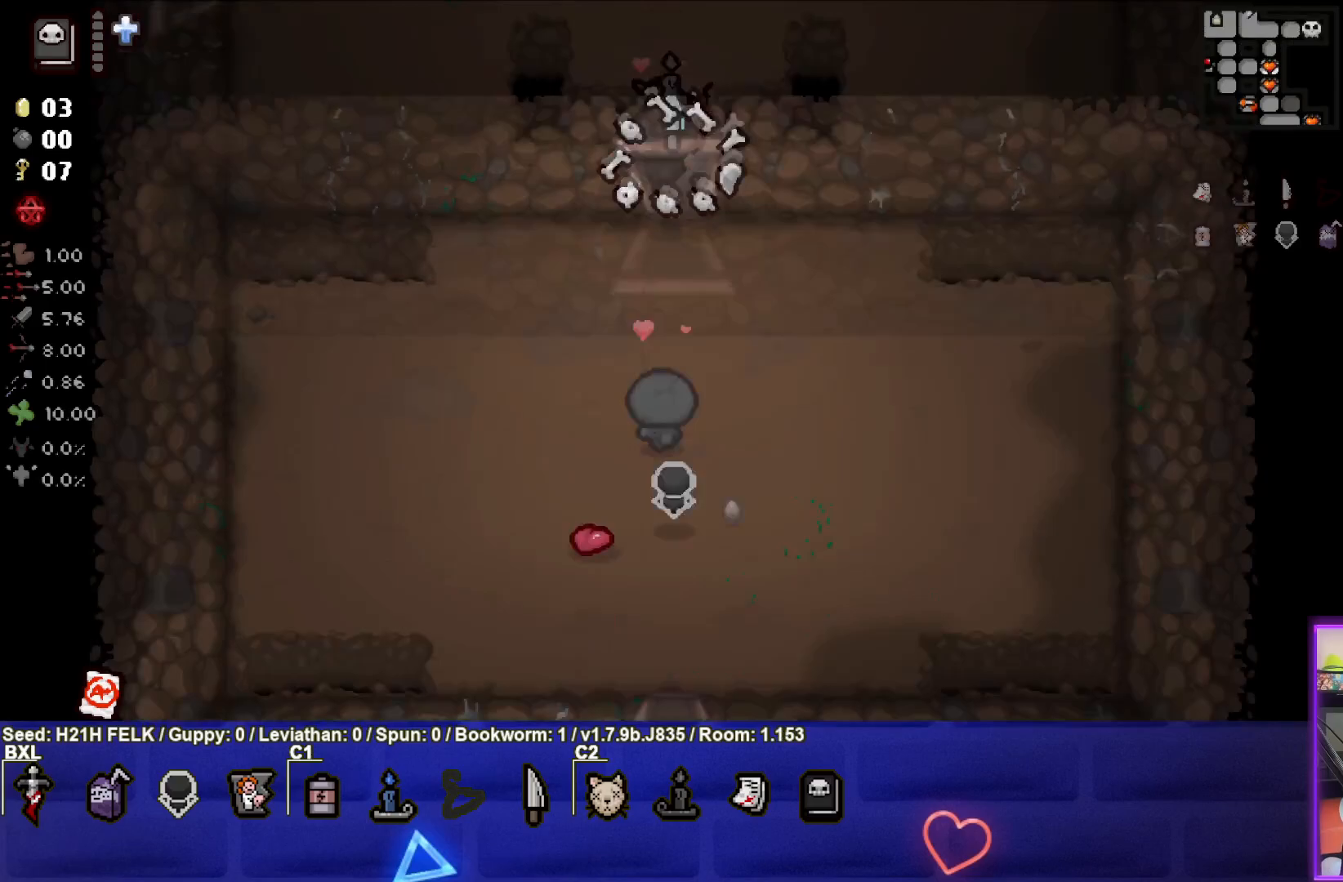
{"buttons": [], "left_stick": "up", "events": []}
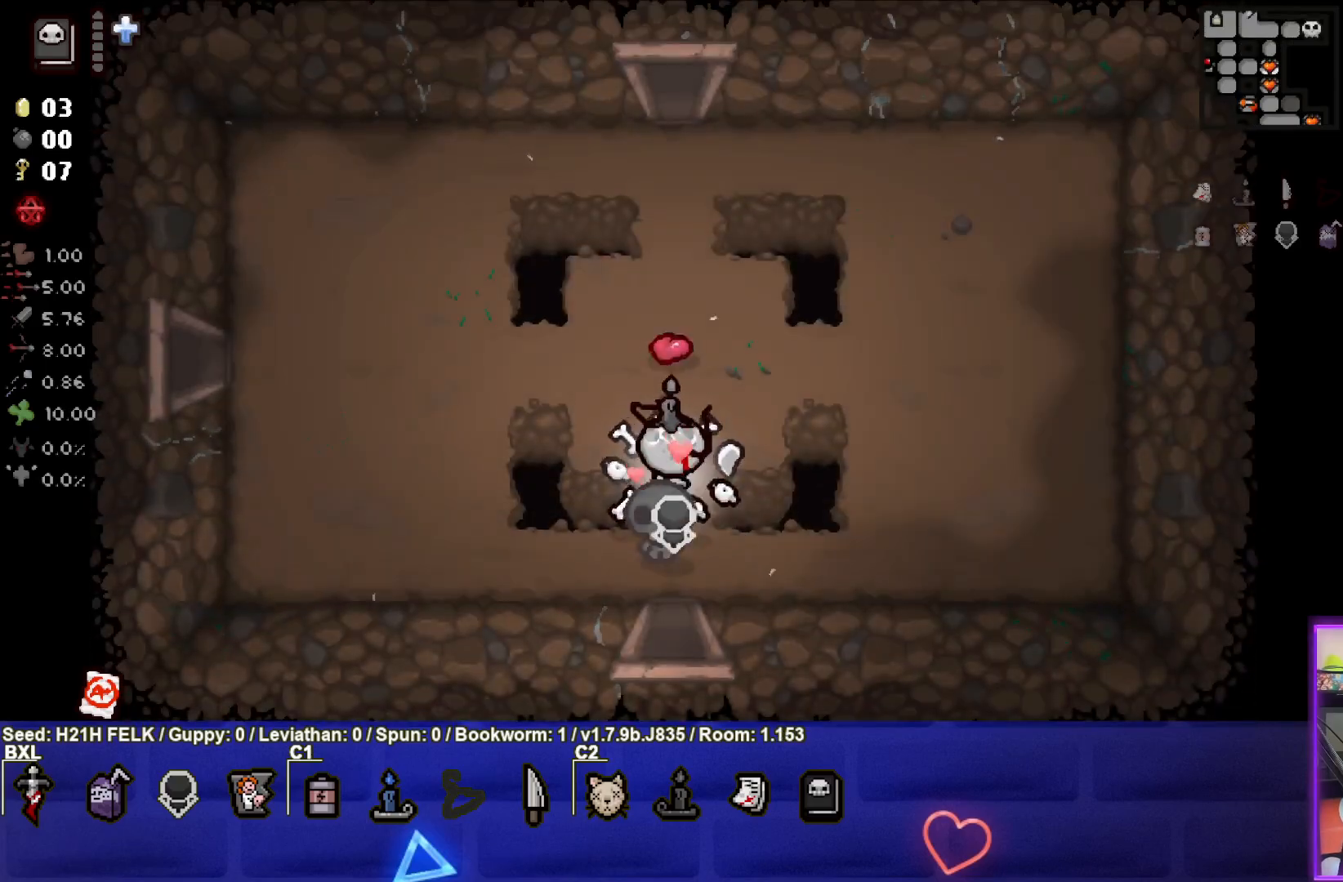
{"buttons": [], "left_stick": "up", "events": [[150, "left_stick", "up-right"], [317, "left_stick", "up"]]}
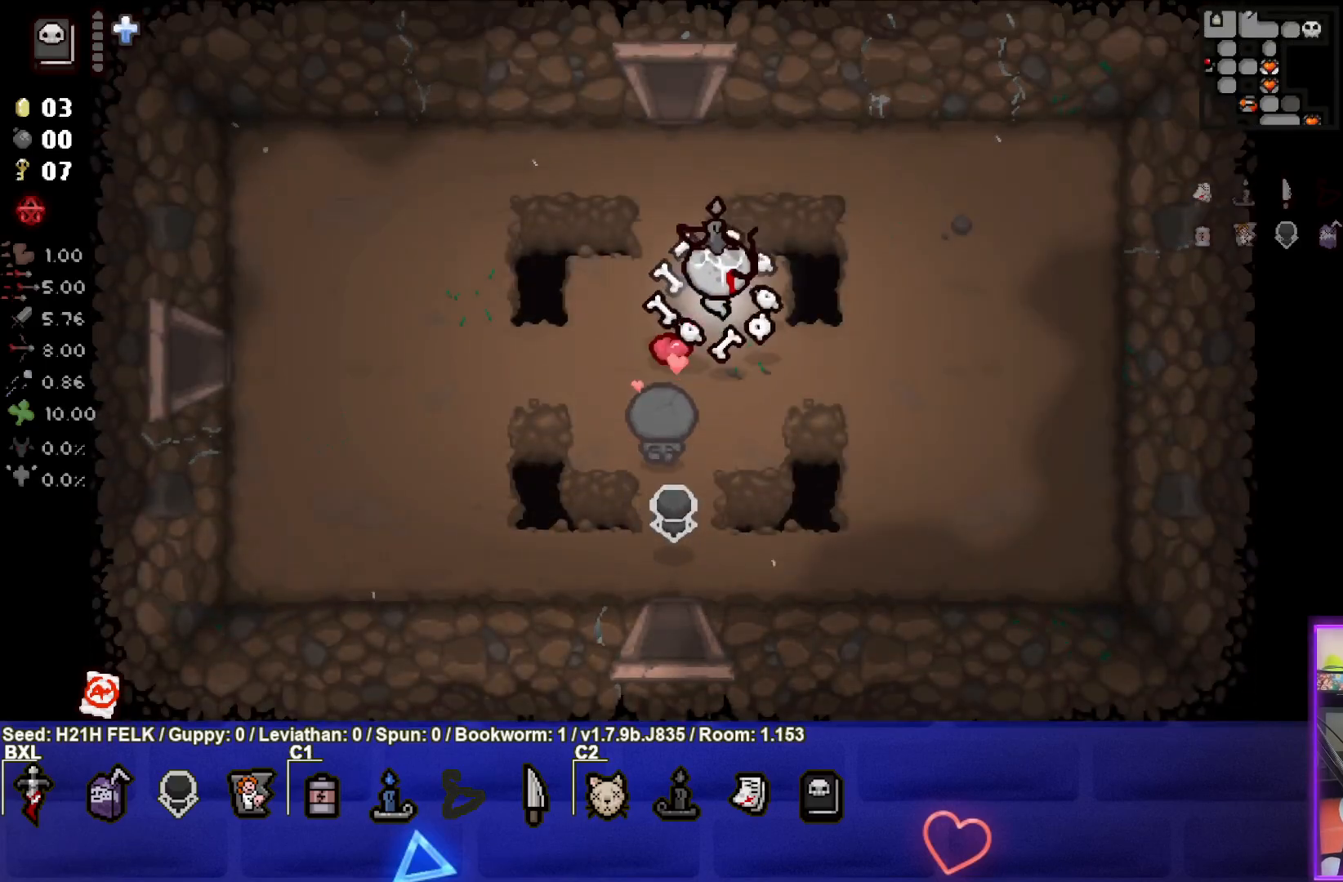
{"buttons": [], "left_stick": "up", "events": []}
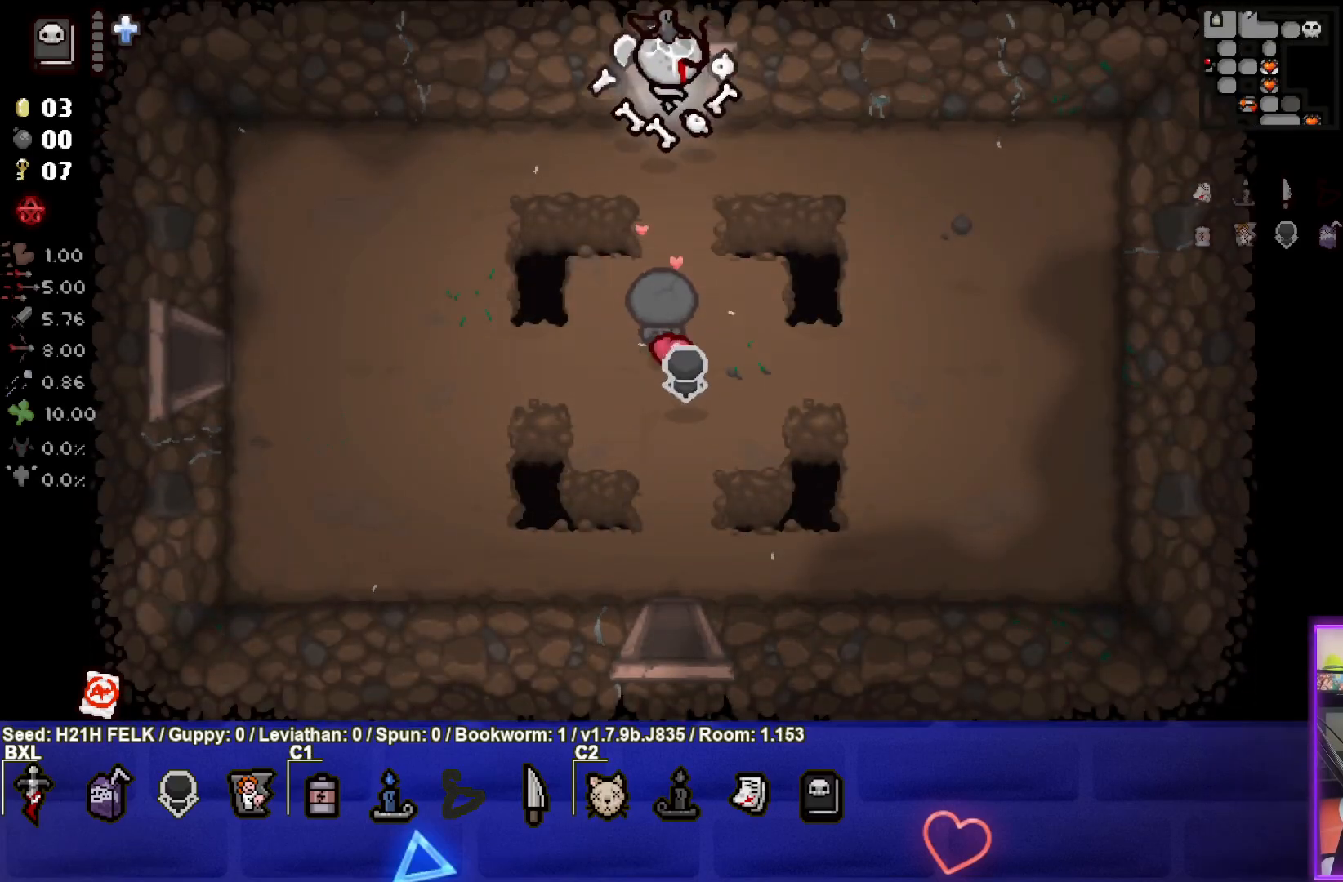
{"buttons": [], "left_stick": "center", "events": [[233, "left_stick", "center"]]}
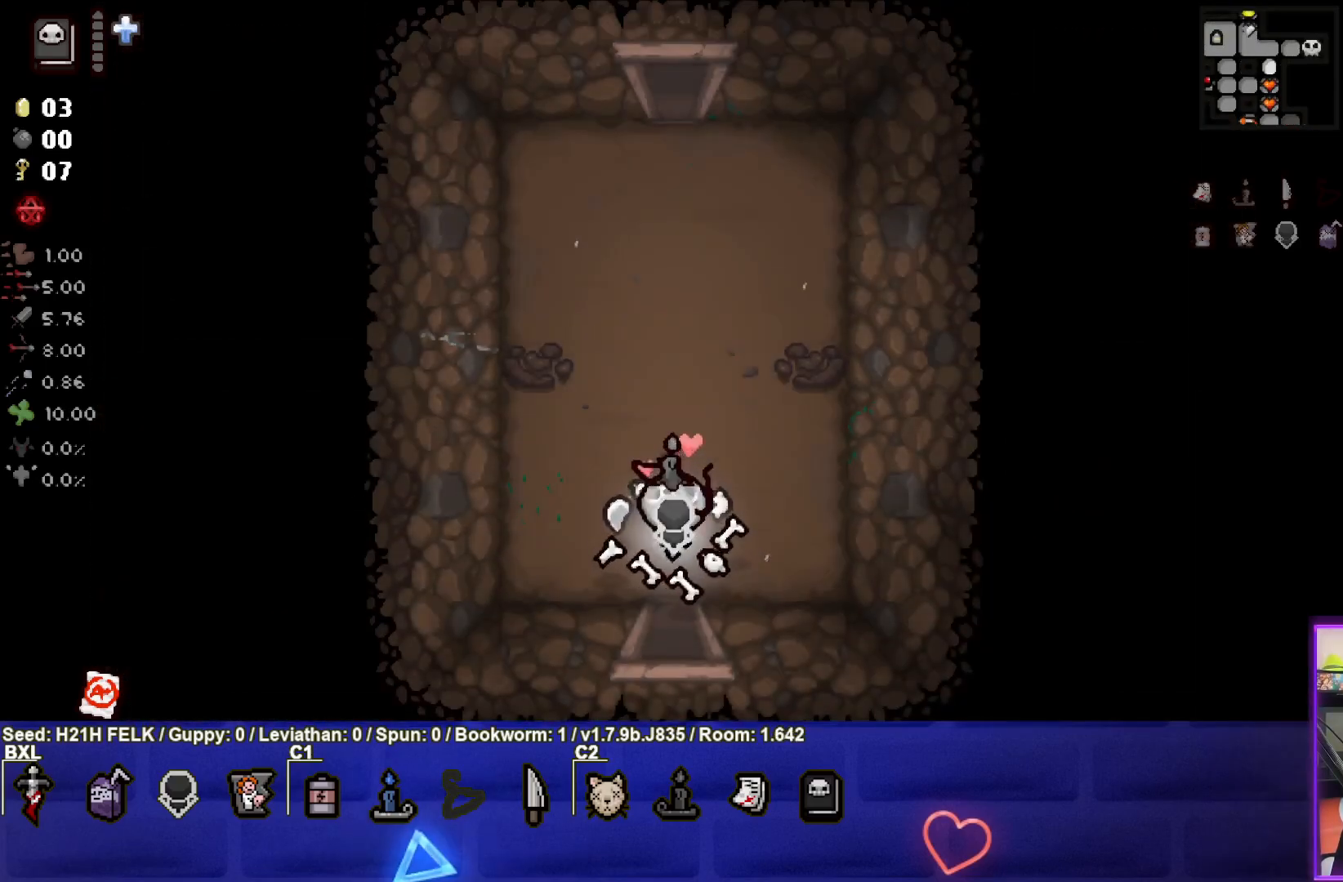
{"buttons": [], "left_stick": "up", "events": [[117, "left_stick", "up"]]}
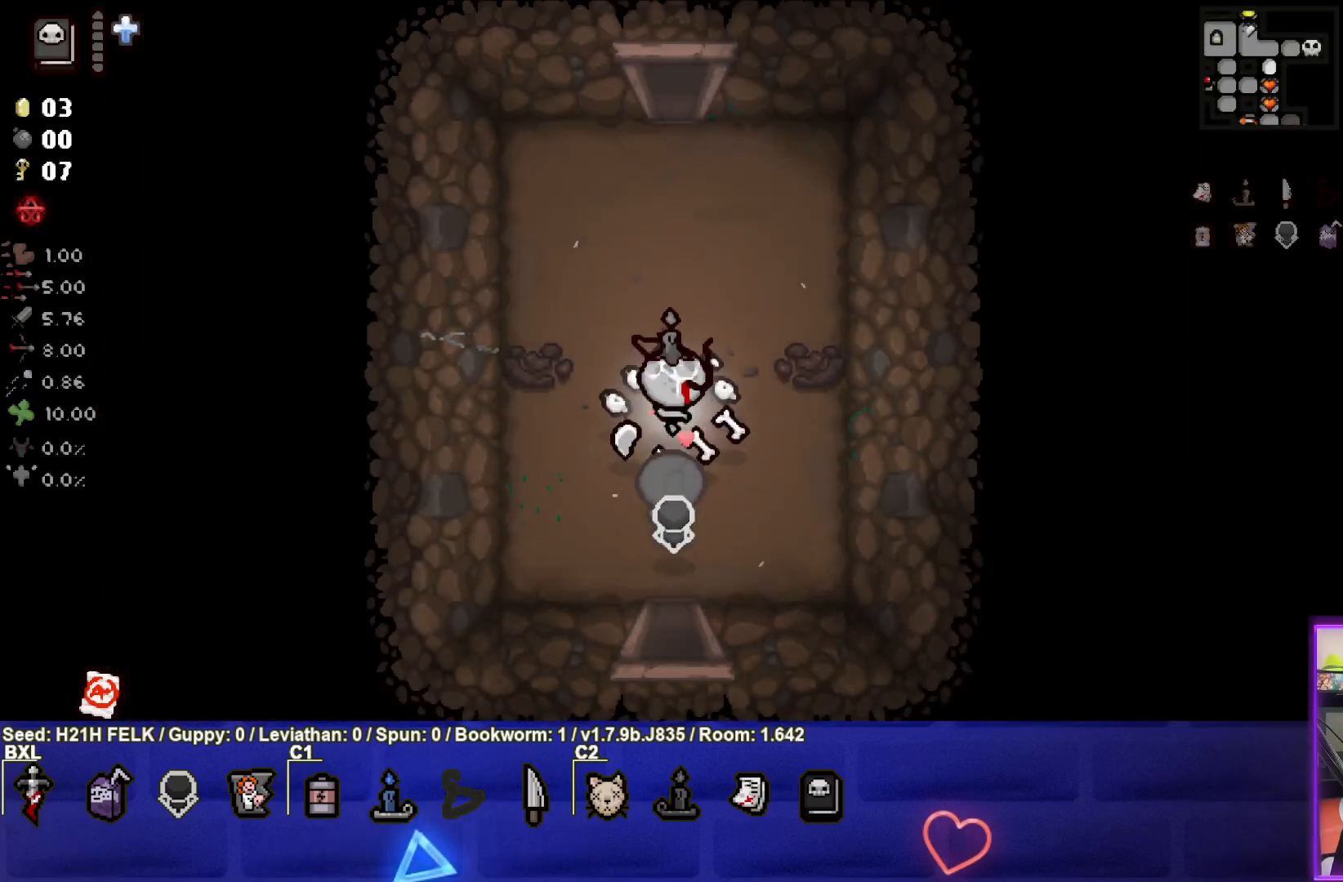
{"buttons": [], "left_stick": "up", "events": []}
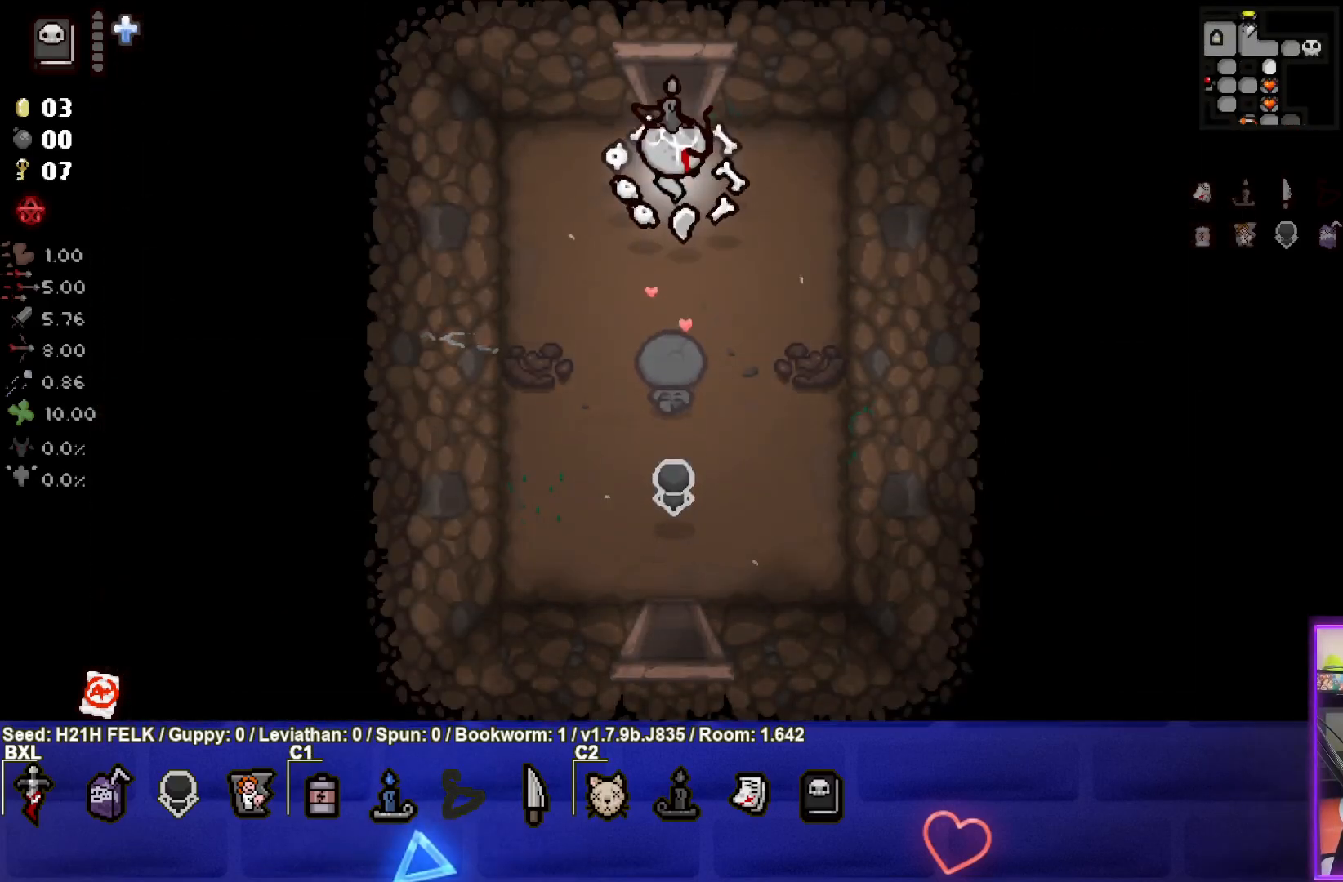
{"buttons": [], "left_stick": "center", "events": [[350, "left_stick", "center"]]}
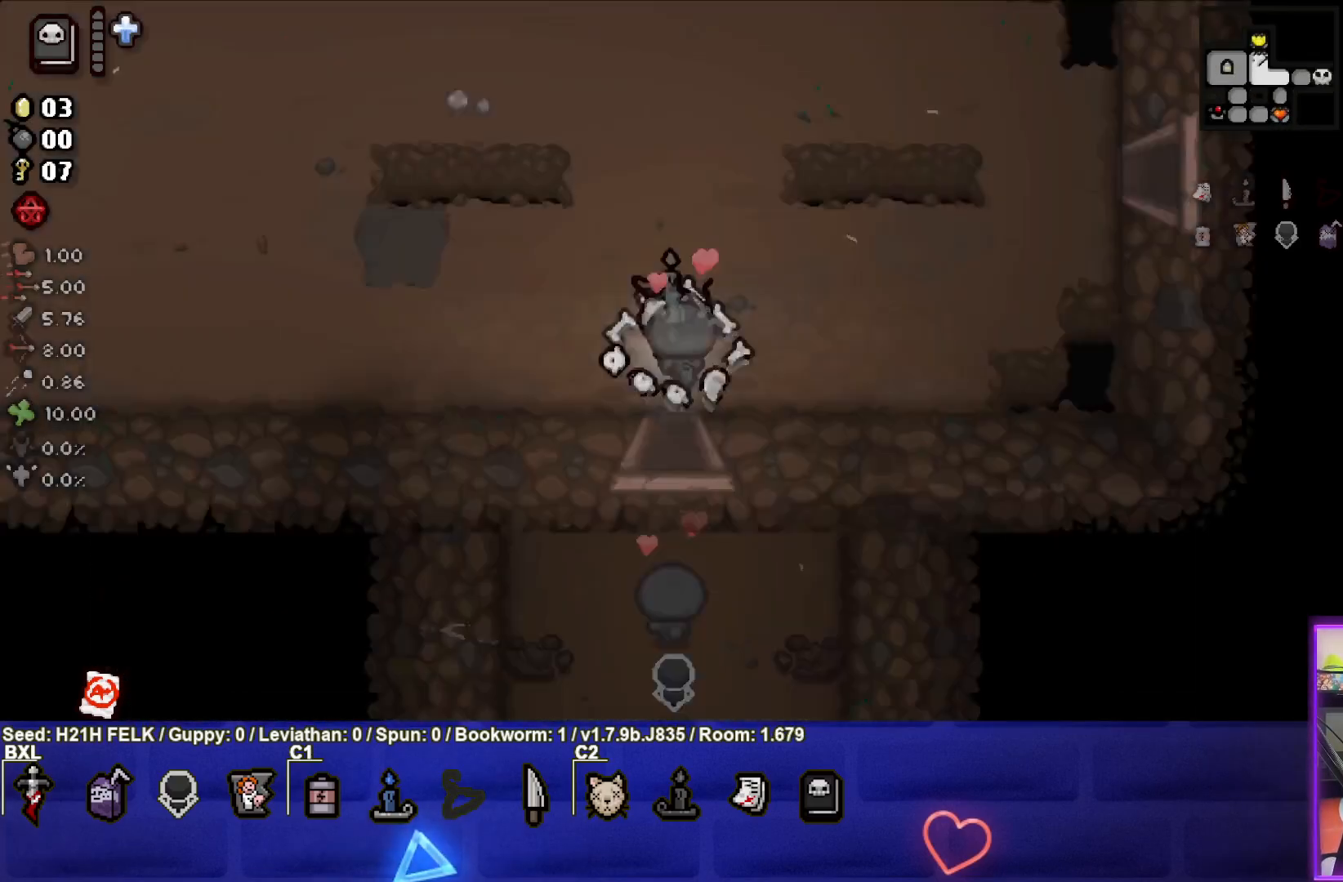
{"buttons": [], "left_stick": "center", "events": []}
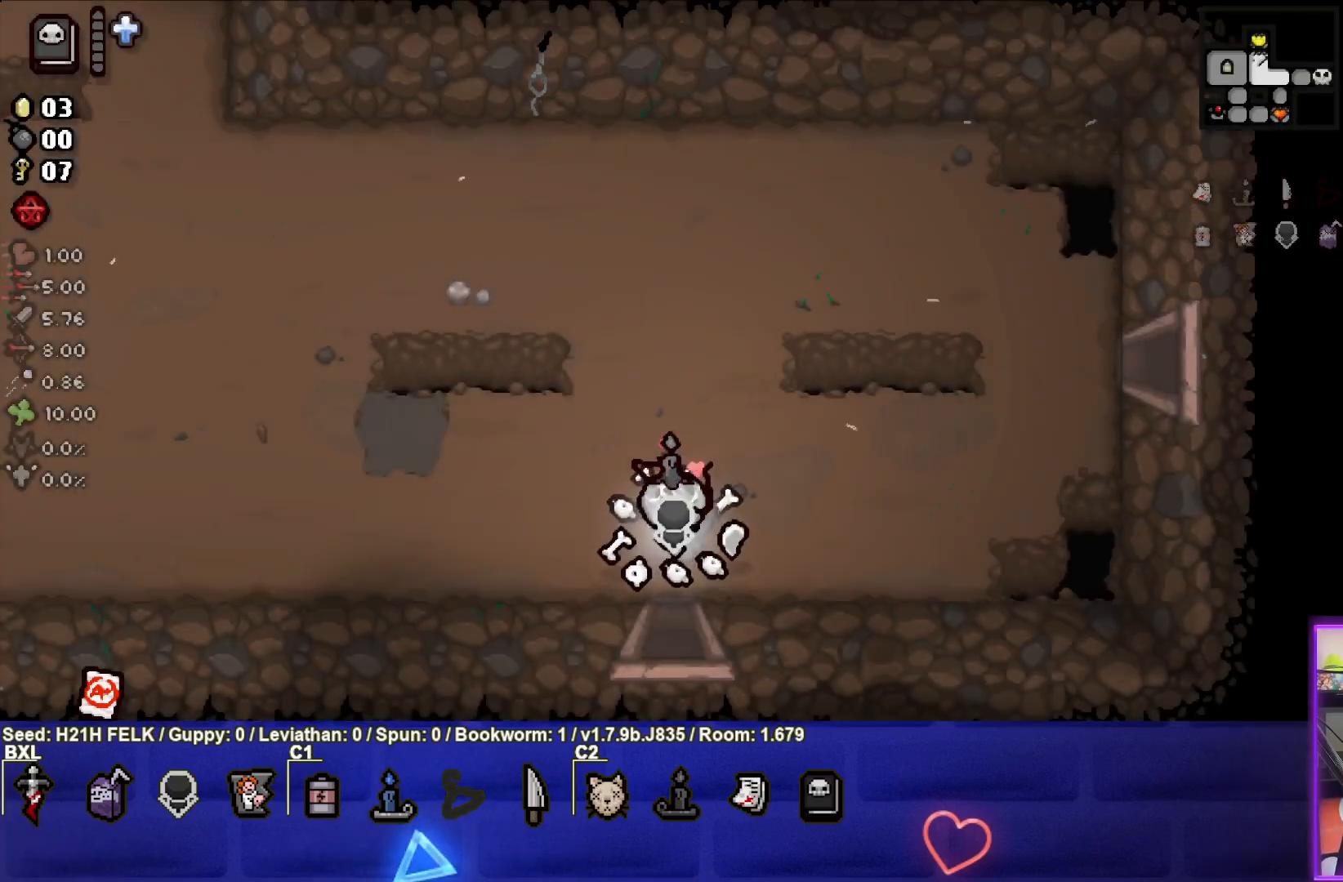
{"buttons": [], "left_stick": "up-right", "events": [[133, "left_stick", "up-right"]]}
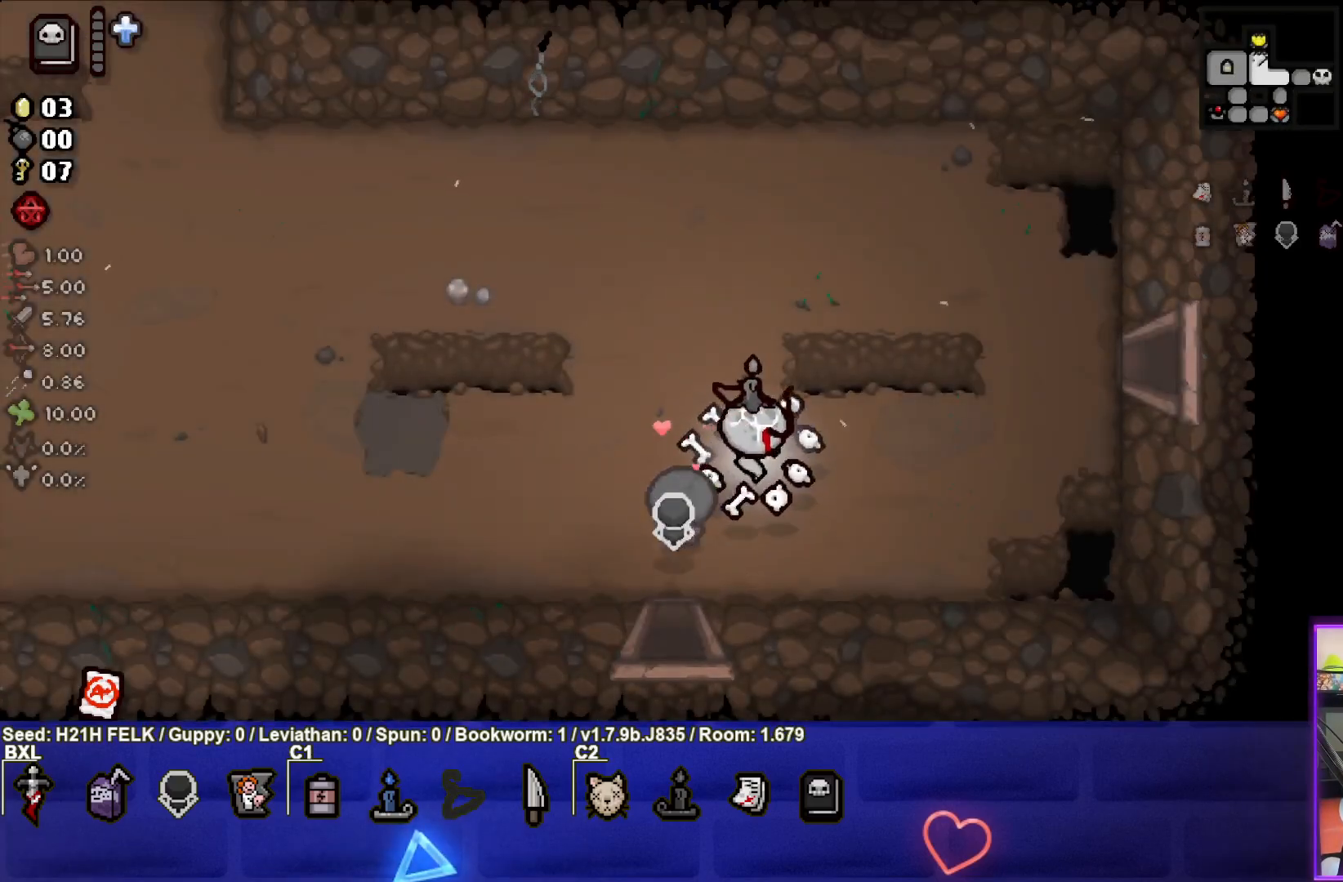
{"buttons": [], "left_stick": "right", "events": [[333, "left_stick", "right"]]}
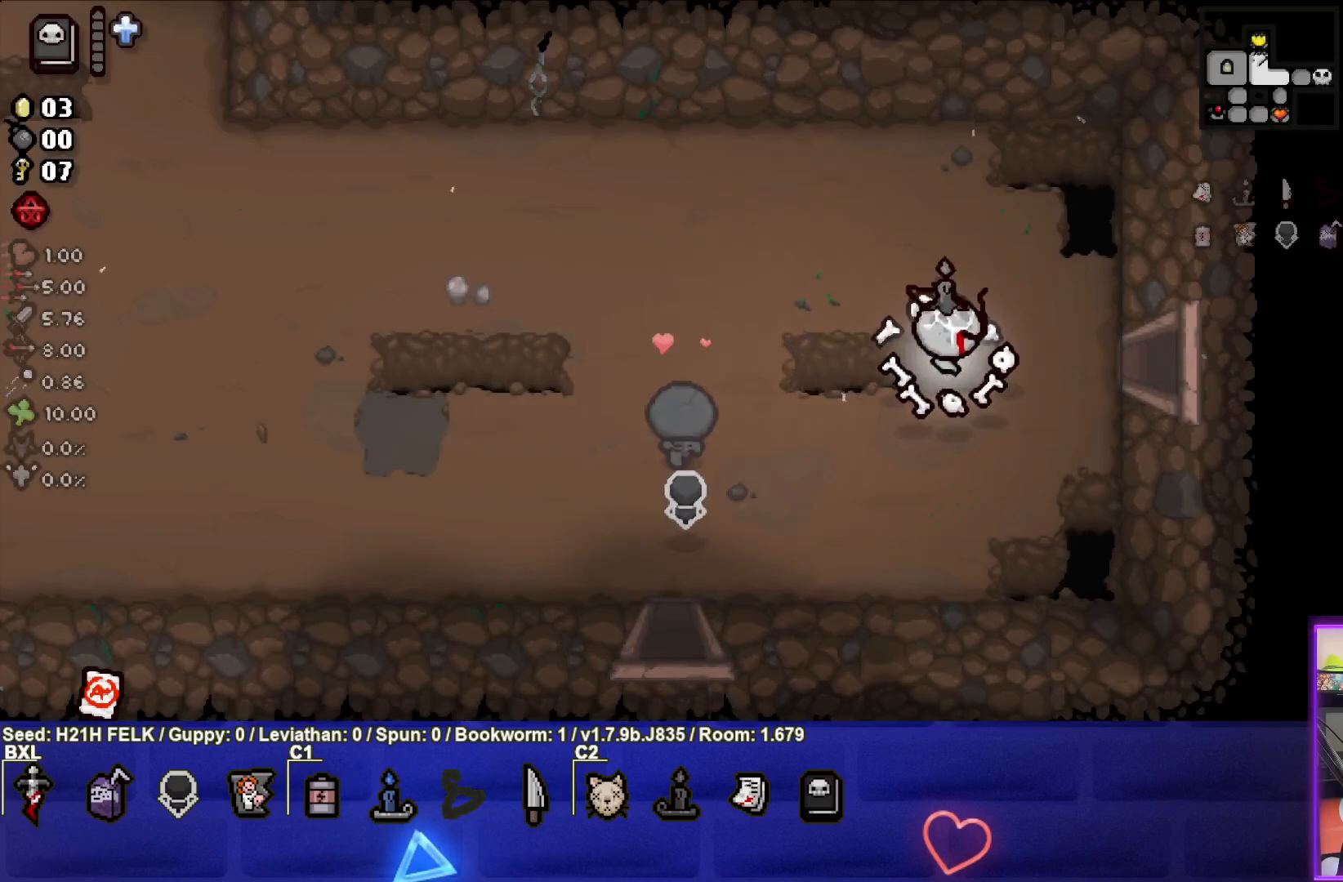
{"buttons": [], "left_stick": "right", "events": [[183, "left_stick", "up-right"], [317, "left_stick", "right"]]}
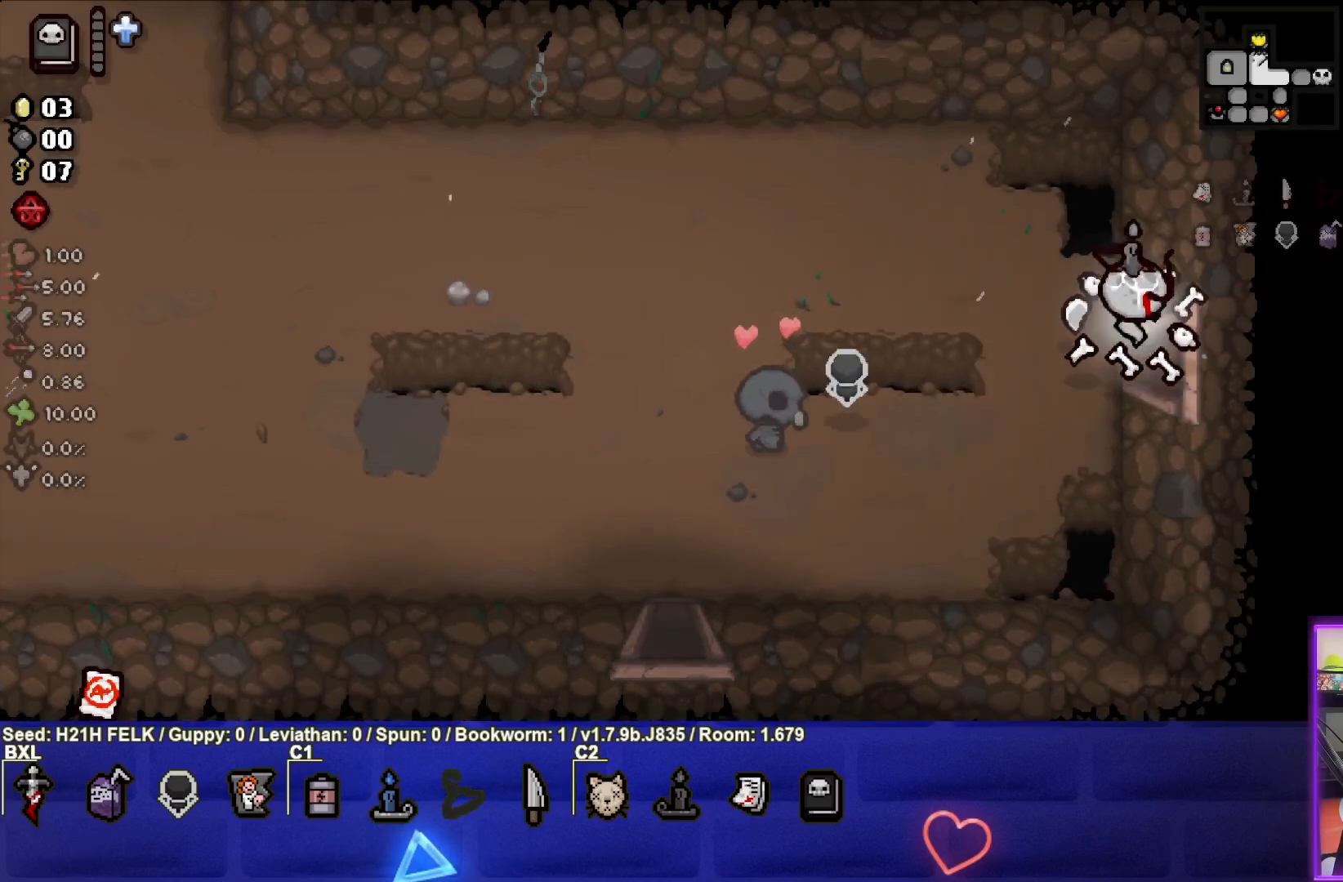
{"buttons": [], "left_stick": "right", "events": [[183, "left_stick", "center"], [433, "left_stick", "right"]]}
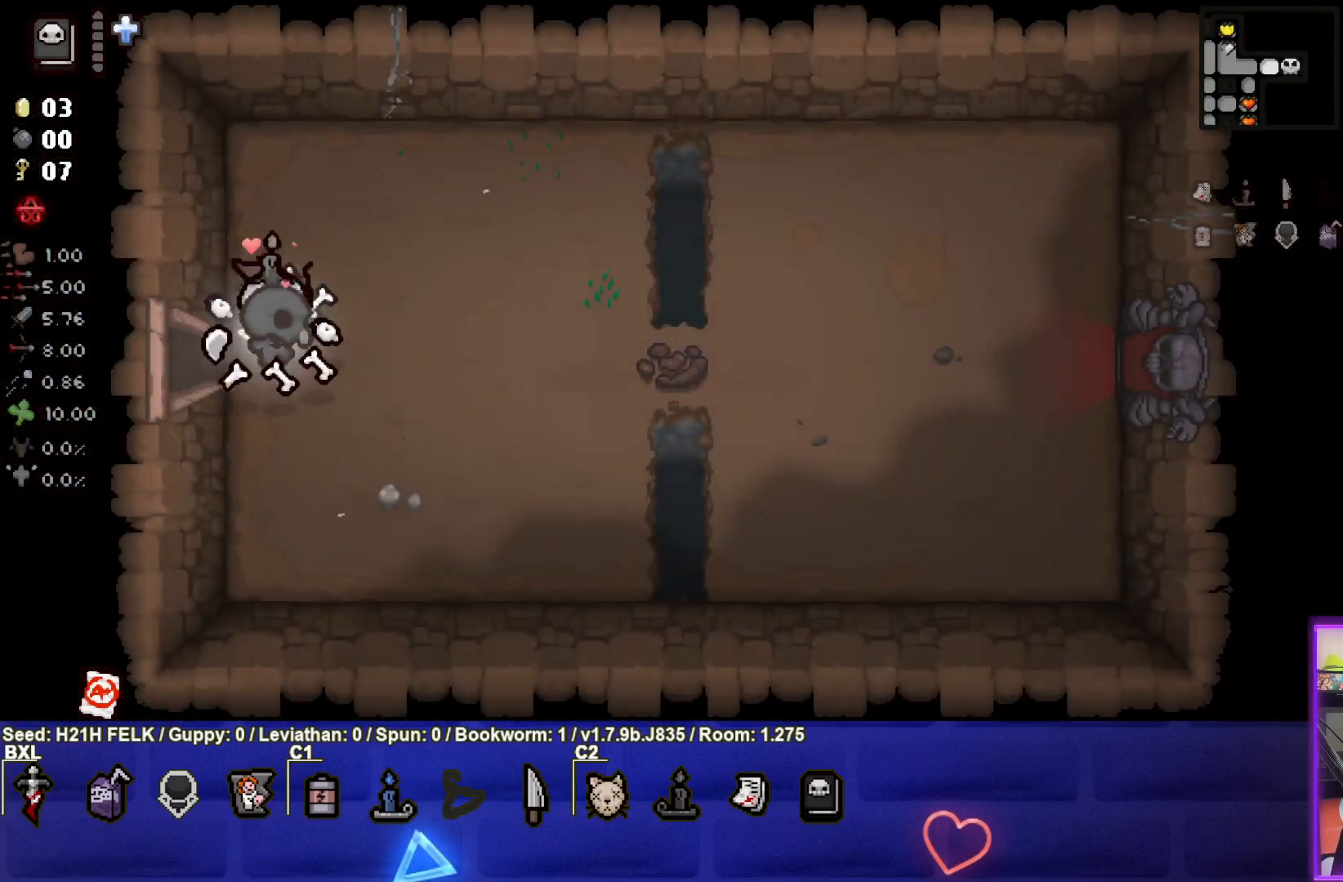
{"buttons": [], "left_stick": "right", "events": []}
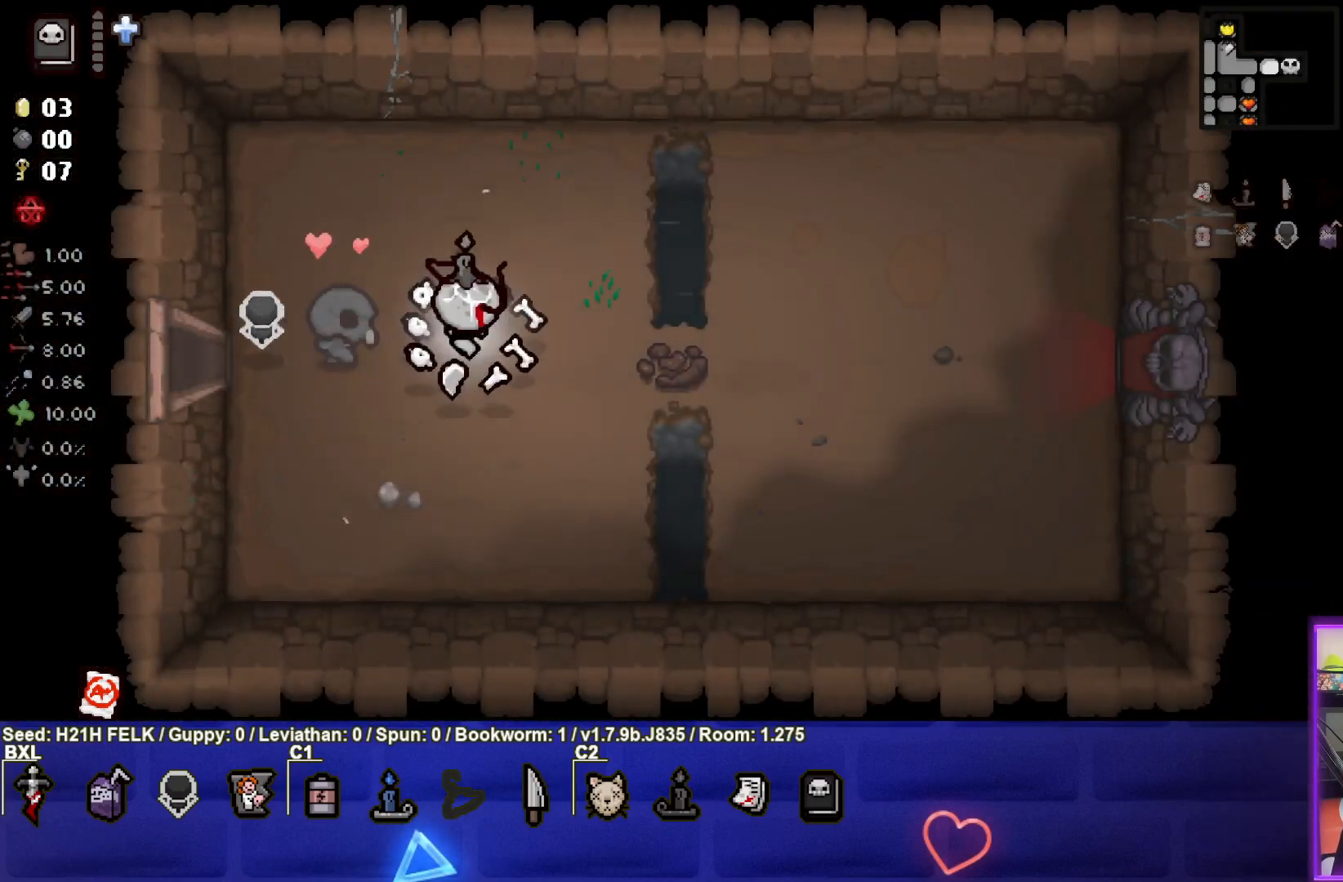
{"buttons": [], "left_stick": "right", "events": []}
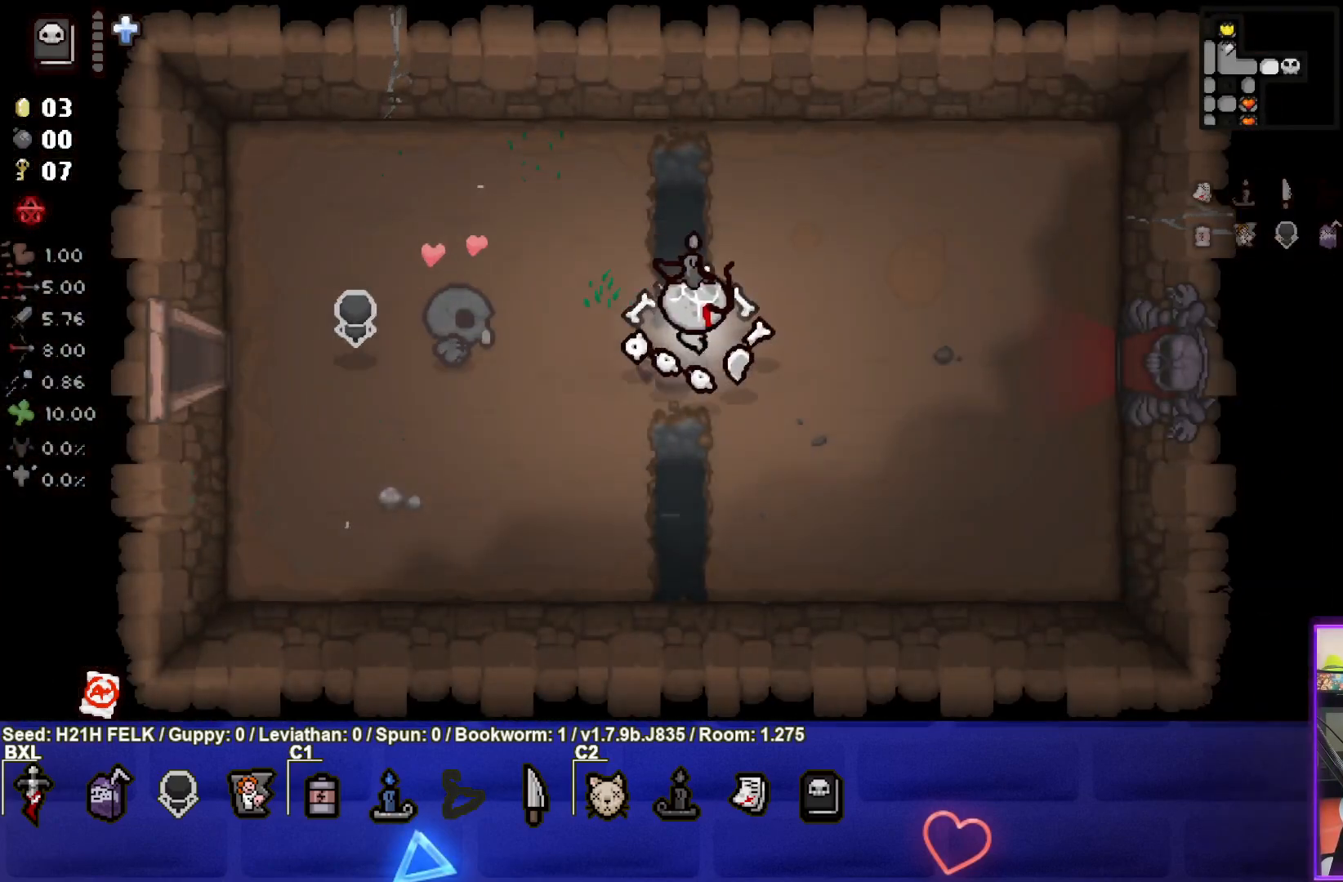
{"buttons": [], "left_stick": "right", "events": []}
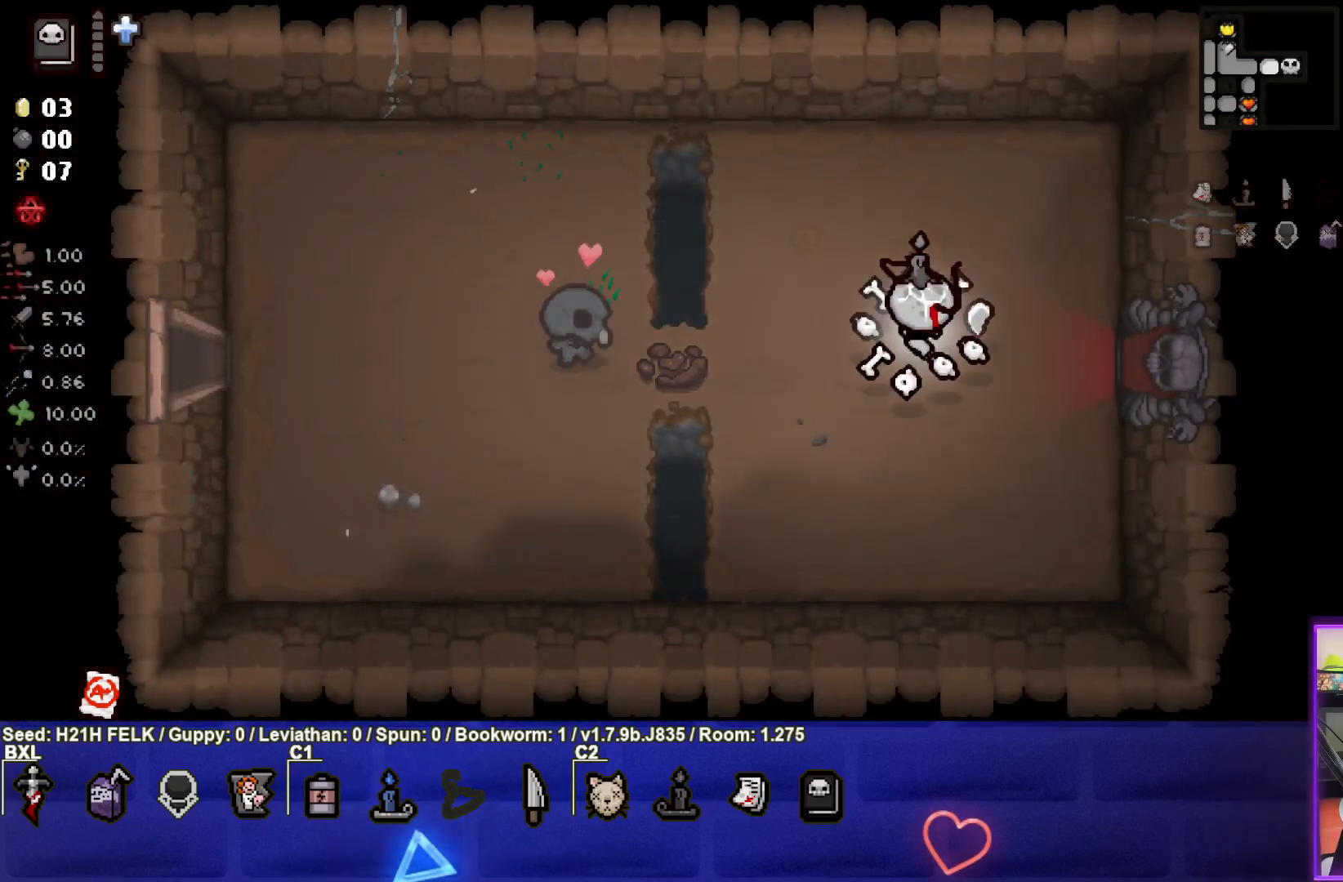
{"buttons": [], "left_stick": "right", "events": []}
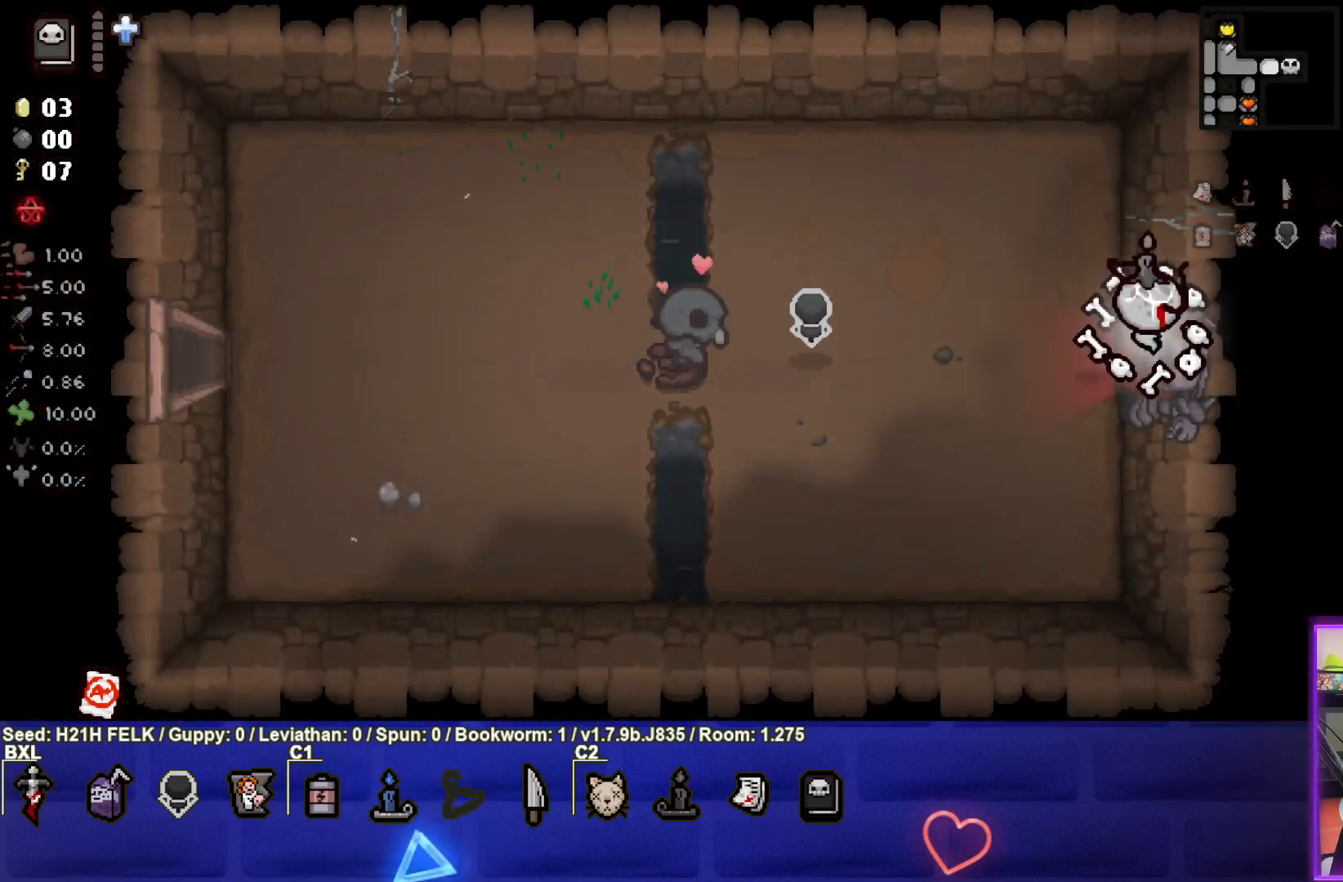
{"buttons": [], "left_stick": "right", "events": [[100, "left_stick", "center"], [367, "left_stick", "right"]]}
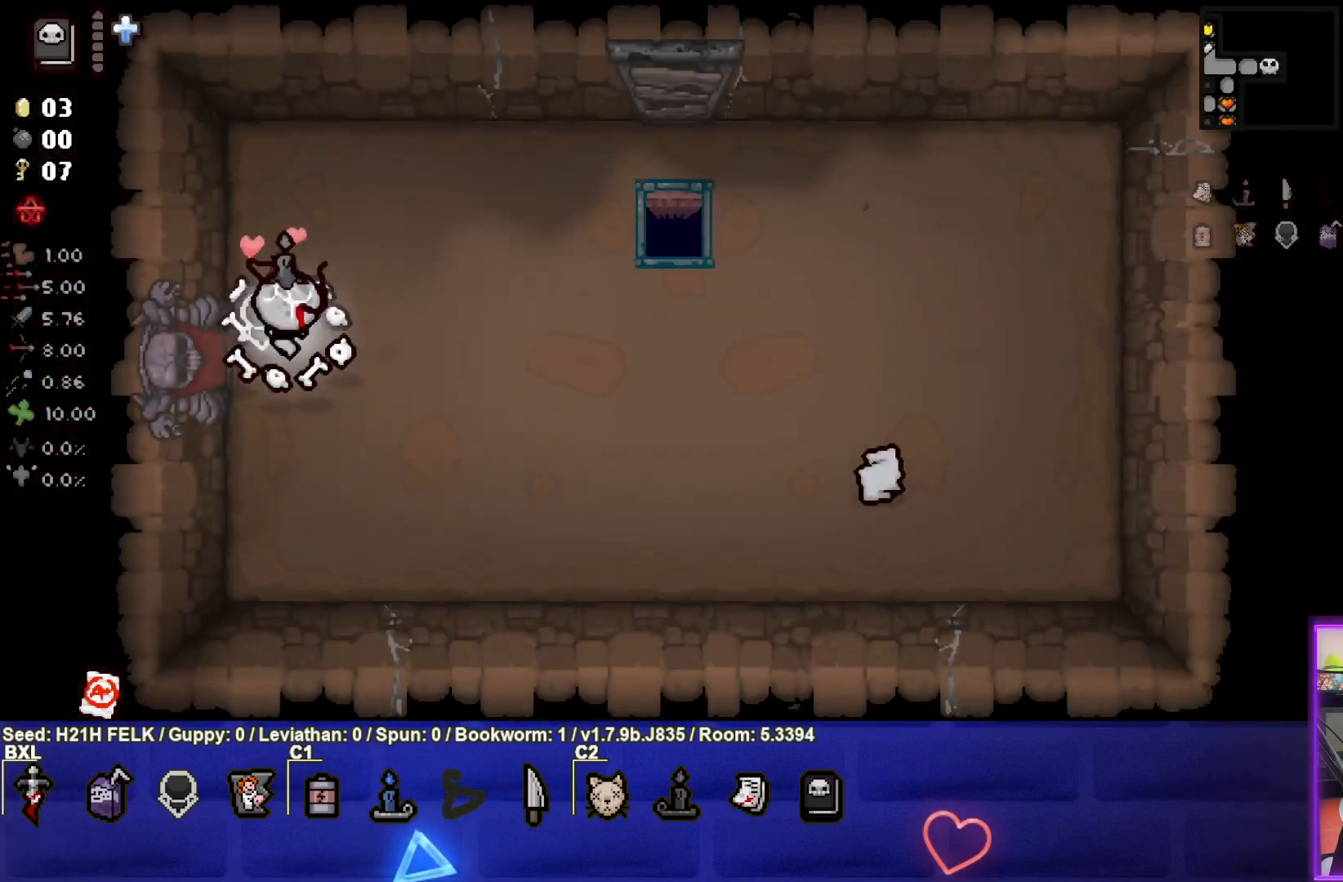
{"buttons": [], "left_stick": "right", "events": []}
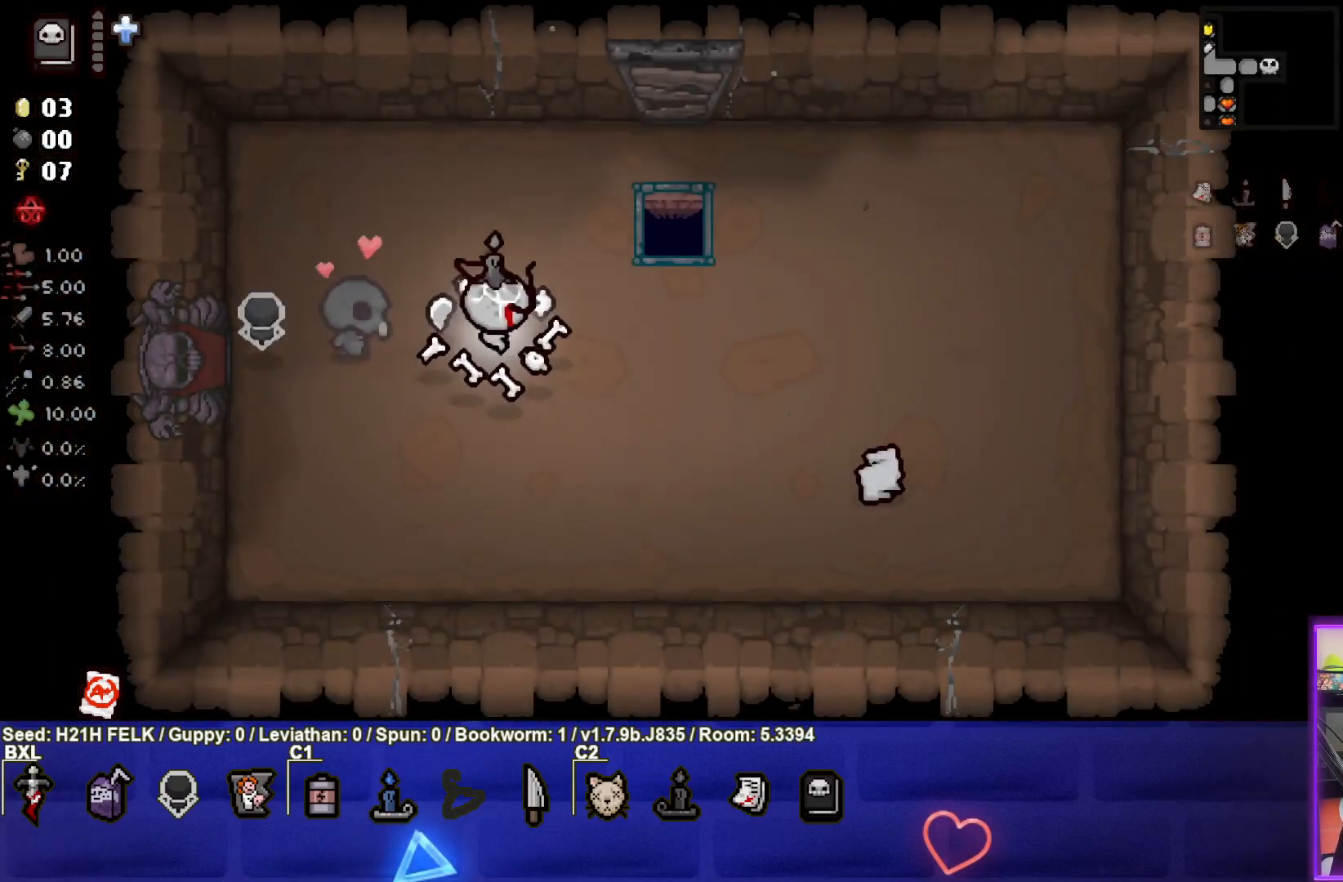
{"buttons": [], "left_stick": "up-right", "events": [[133, "left_stick", "up-right"]]}
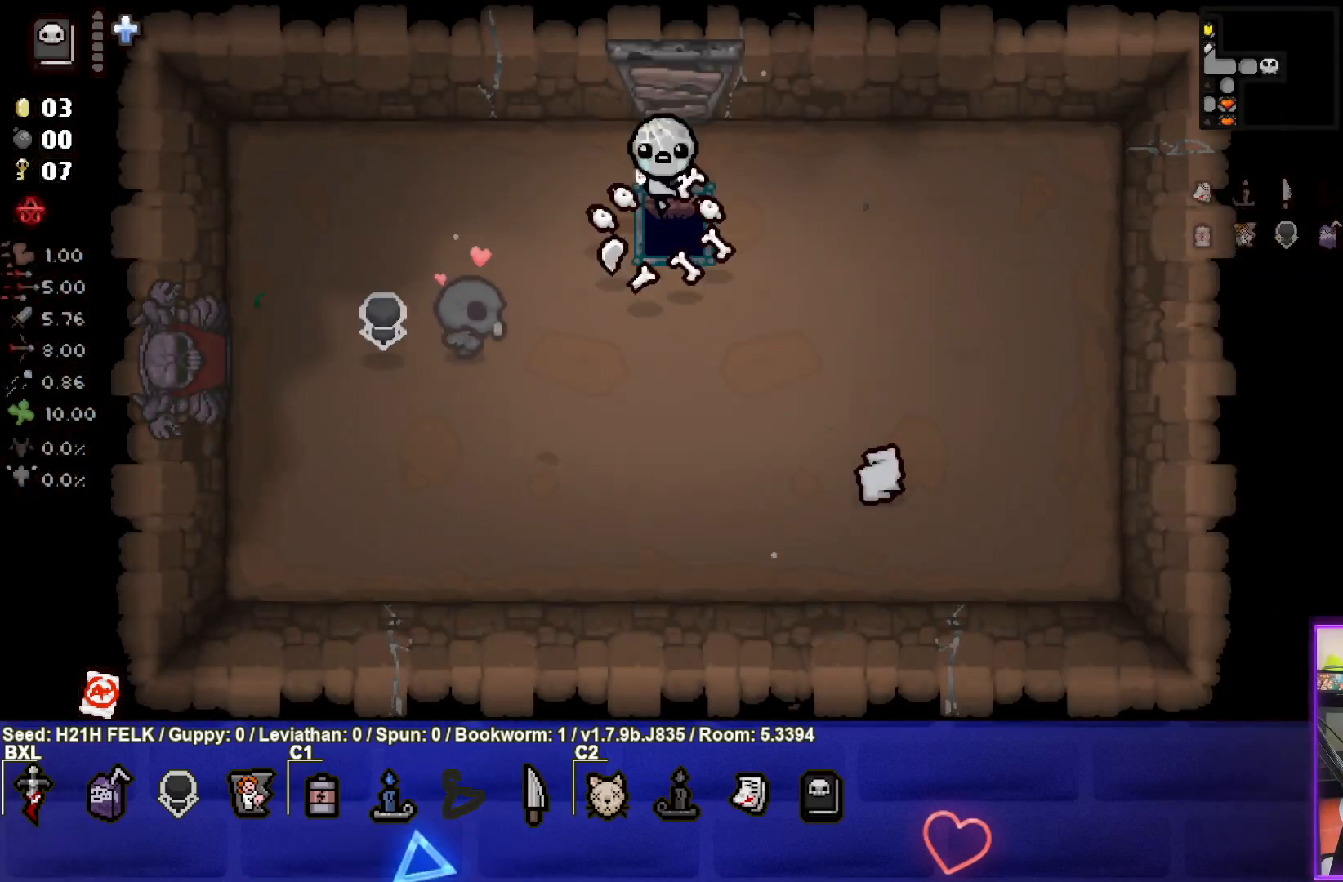
{"buttons": [], "left_stick": "center", "events": [[100, "left_stick", "center"]]}